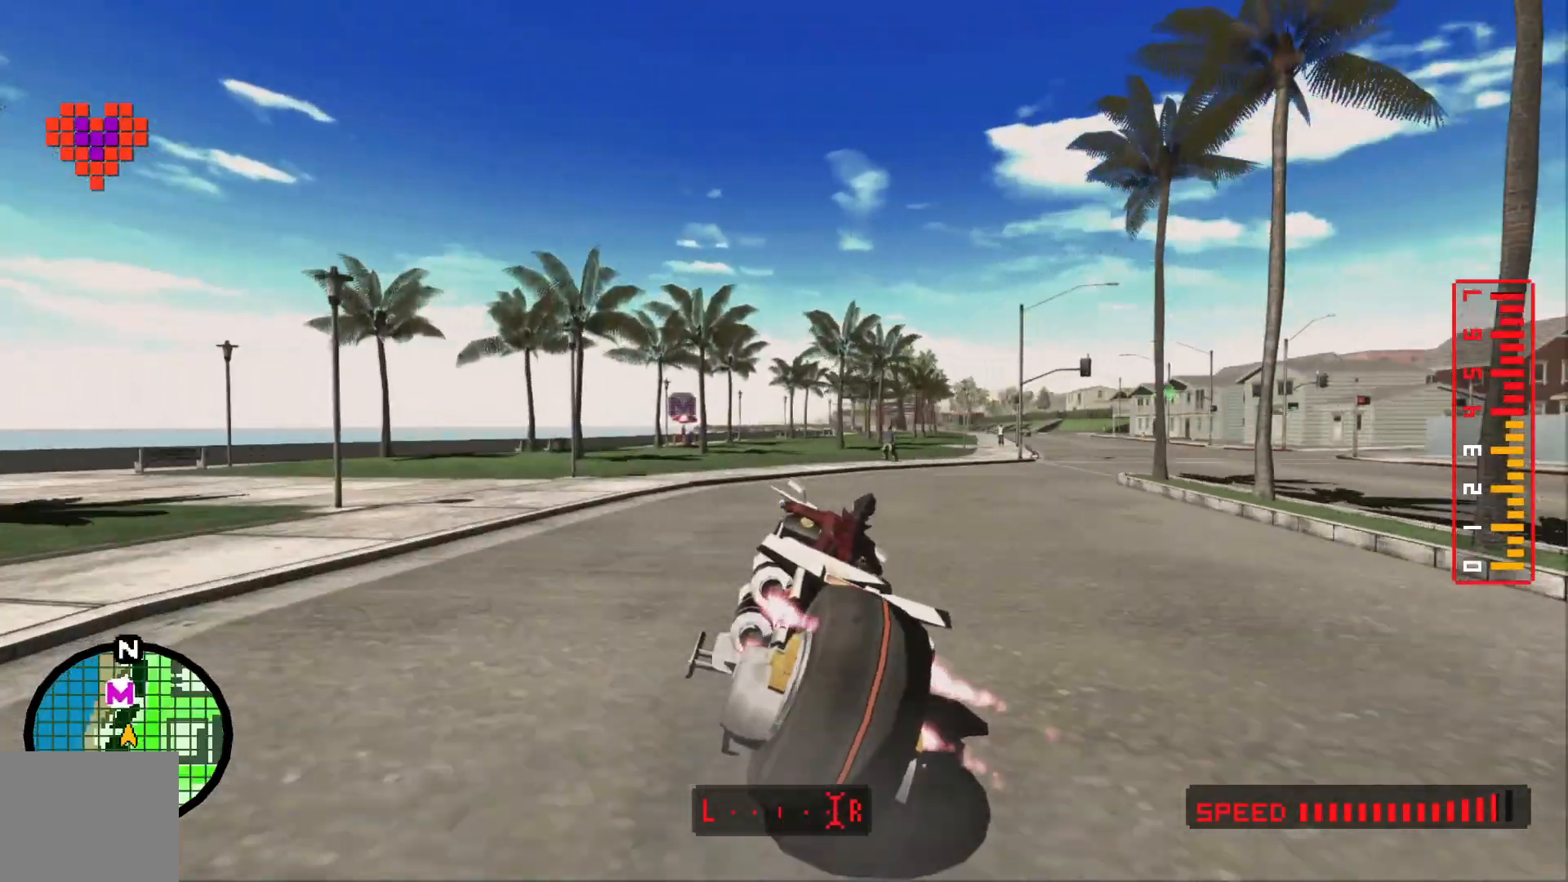
Gameplay with a controller (Xbox layout); each line is a JSON object with the inputs held at the frame after it (dt_ms = milliseconds from this image to that frame). "events" lists button and stick changes between this image and that frame as [ms after this image, input, new state], when the widget could be followed in between. Not read: A HOME L2 L3 R1 R2 R3.
{"dt_ms": 500, "buttons": [], "left_stick": "center", "right_stick": "center", "events": [[283, "left_stick", "center"]]}
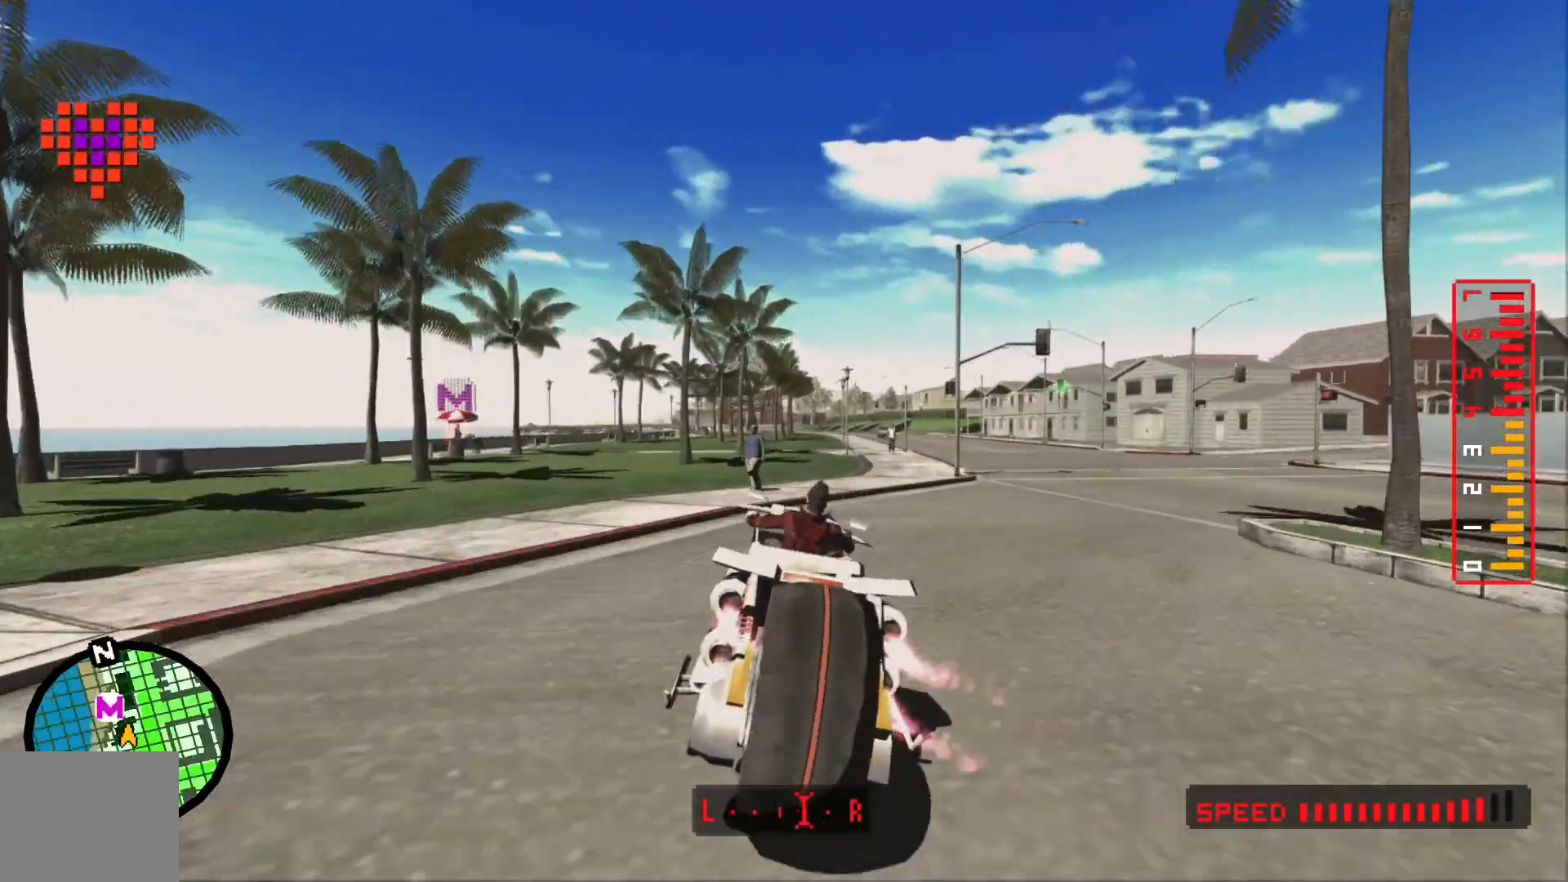
{"dt_ms": 500, "buttons": ["B"], "left_stick": "center", "right_stick": "center"}
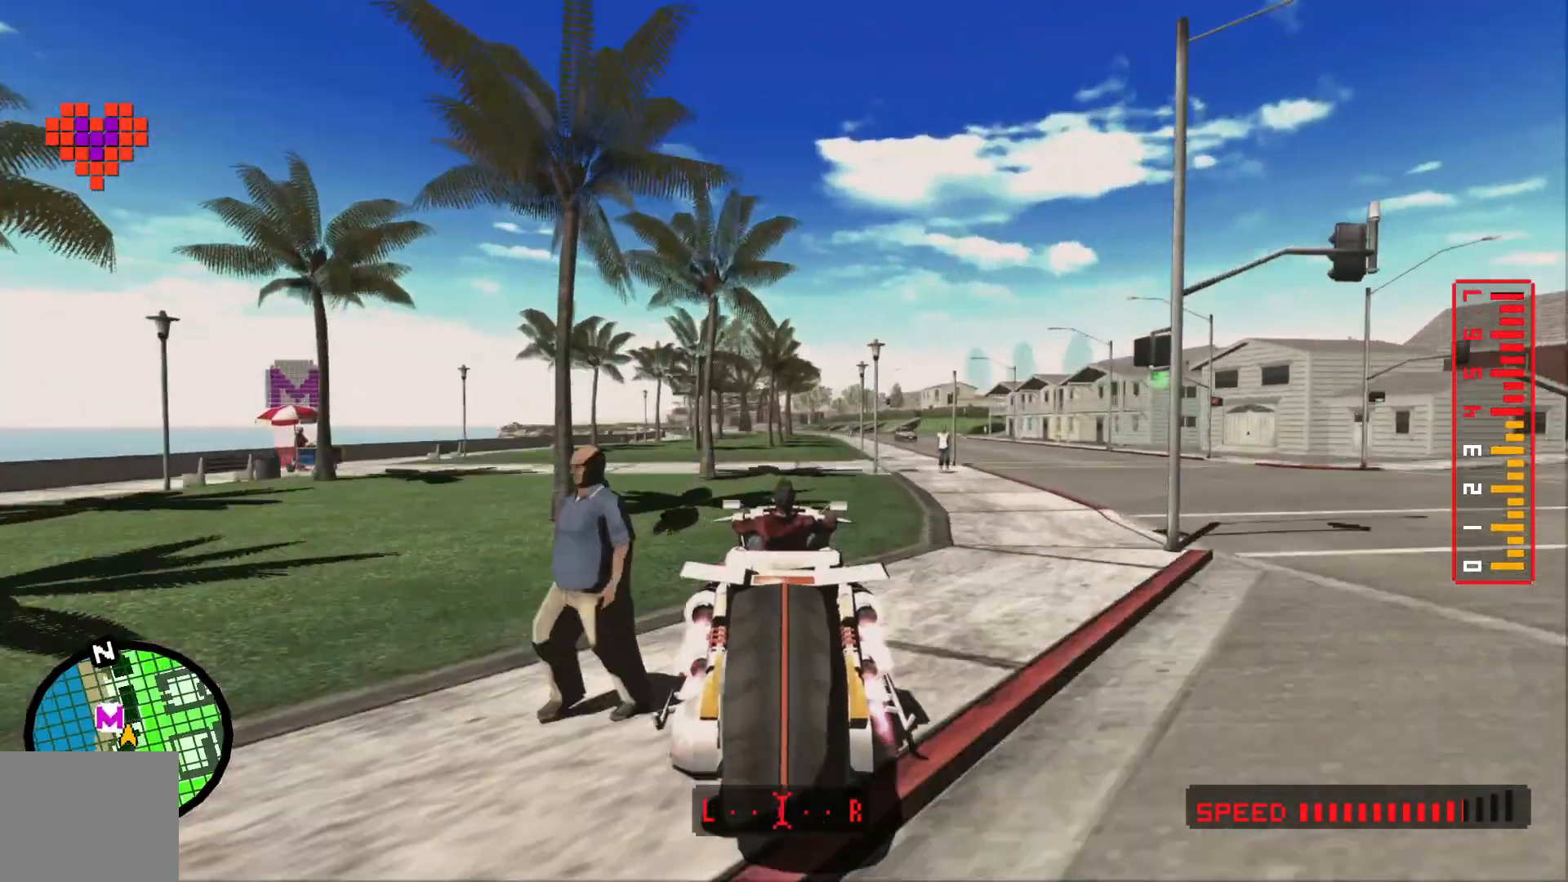
{"dt_ms": 500, "buttons": [], "left_stick": "center", "right_stick": "center", "events": [[100, "left_stick", "right"], [250, "left_stick", "center"], [350, "B", "up"]]}
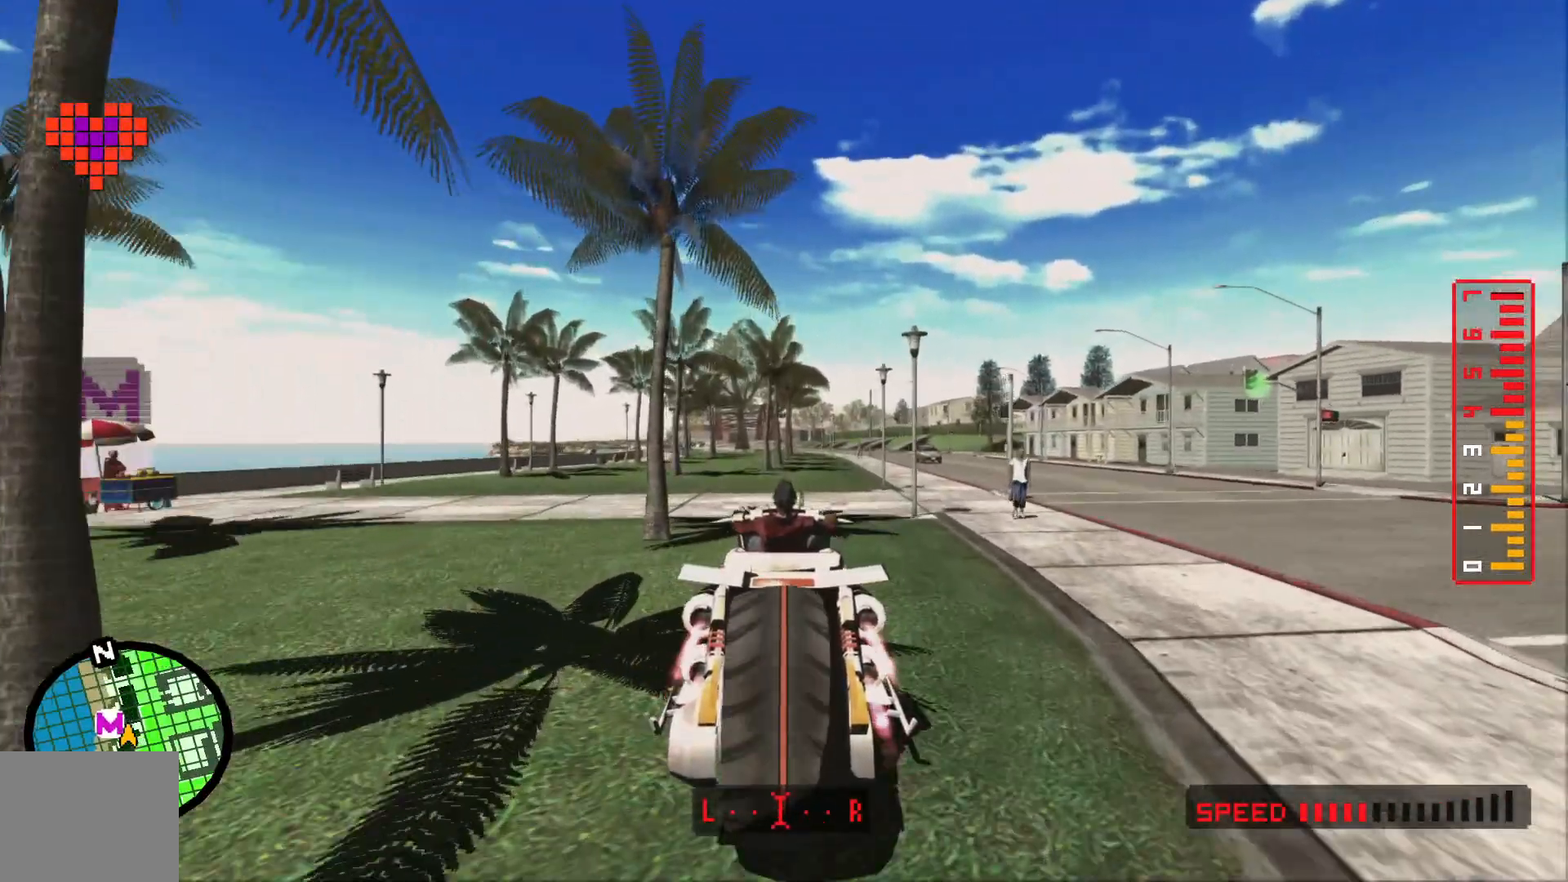
{"dt_ms": 1000, "buttons": ["B"], "left_stick": "center", "right_stick": "center"}